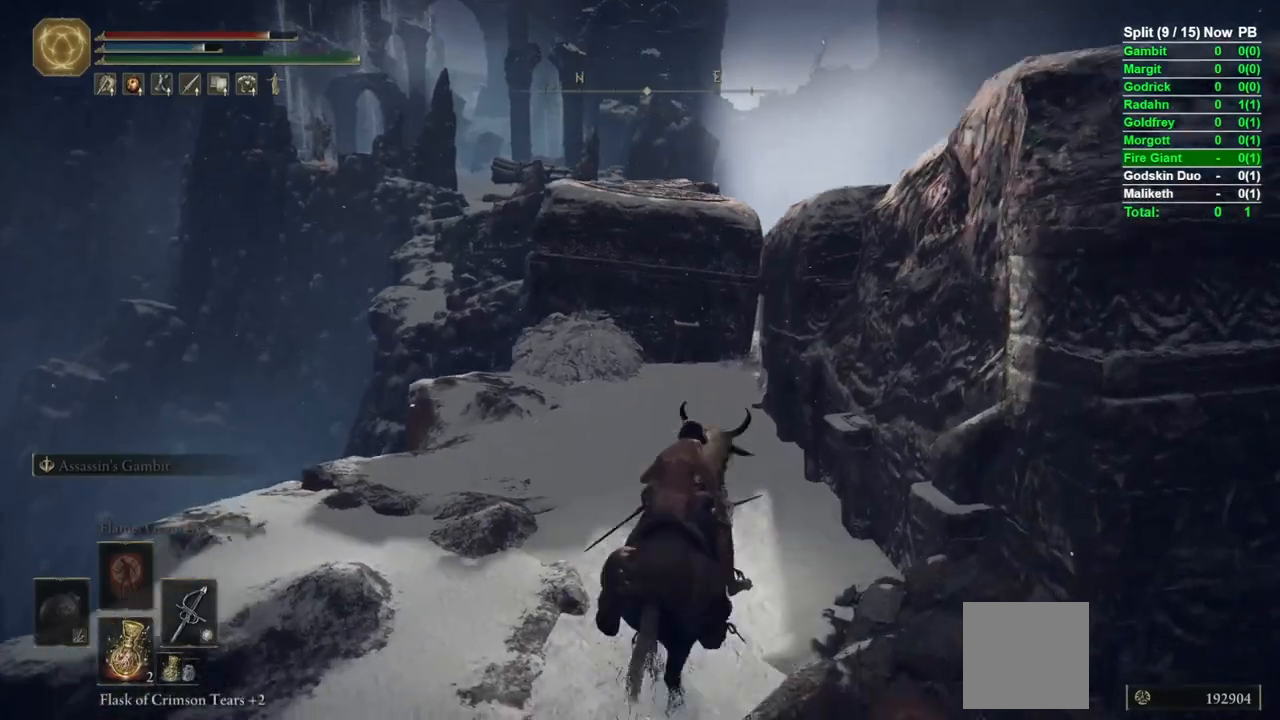
Gameplay with a controller (Xbox layout); each line is a JSON object with the inputs held at the frame after it. "events" lists button and stick changes between this image and that frame as [ms after this image, input, new state], when the widget could be followed in between.
{"buttons": [], "left_stick": "up", "right_stick": "center", "events": [[33, "B", "up"]]}
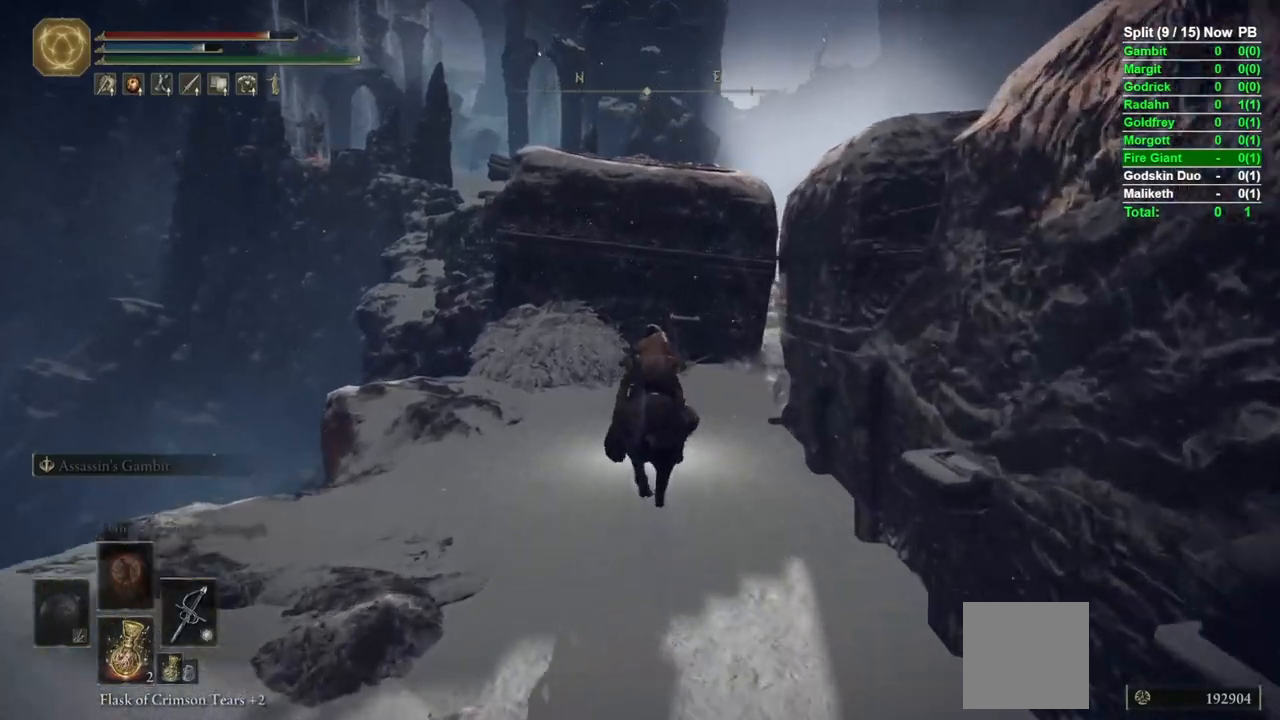
{"buttons": [], "left_stick": "up", "right_stick": "center", "events": [[317, "right_stick", "right"], [433, "right_stick", "center"]]}
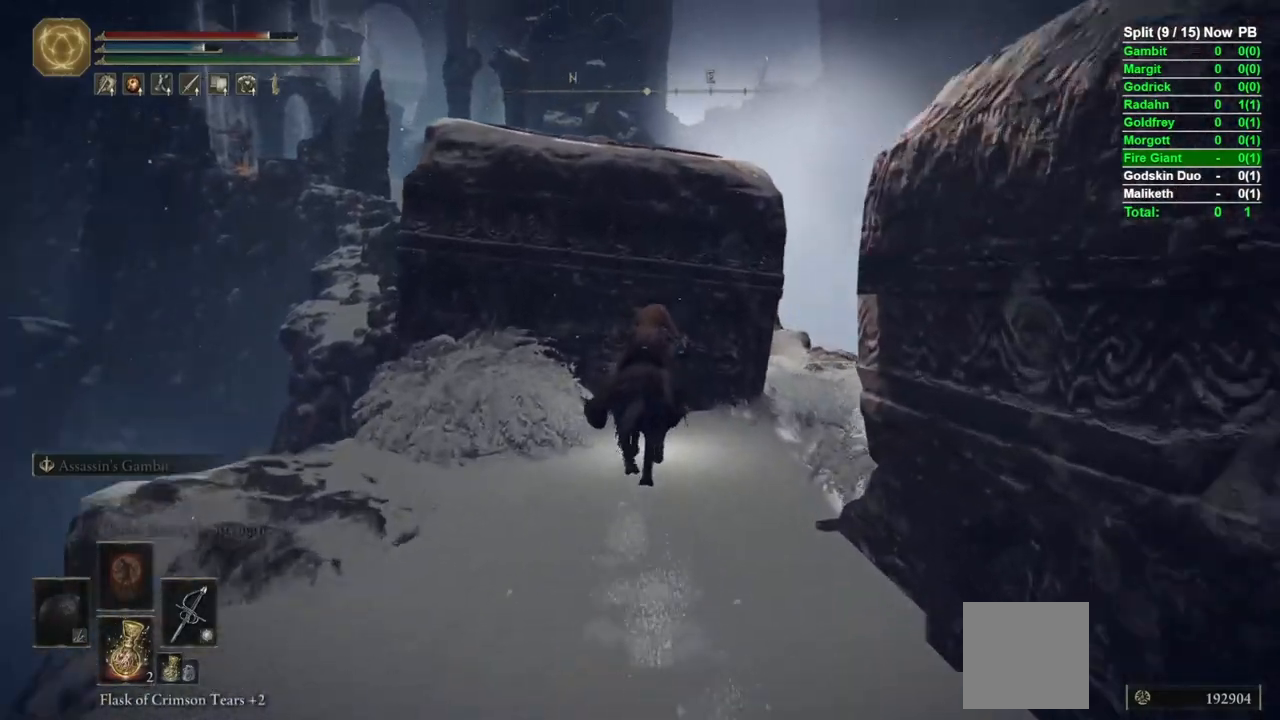
{"buttons": [], "left_stick": "up-right", "right_stick": "left", "events": [[100, "left_stick", "center"], [333, "left_stick", "up-right"], [467, "right_stick", "left"]]}
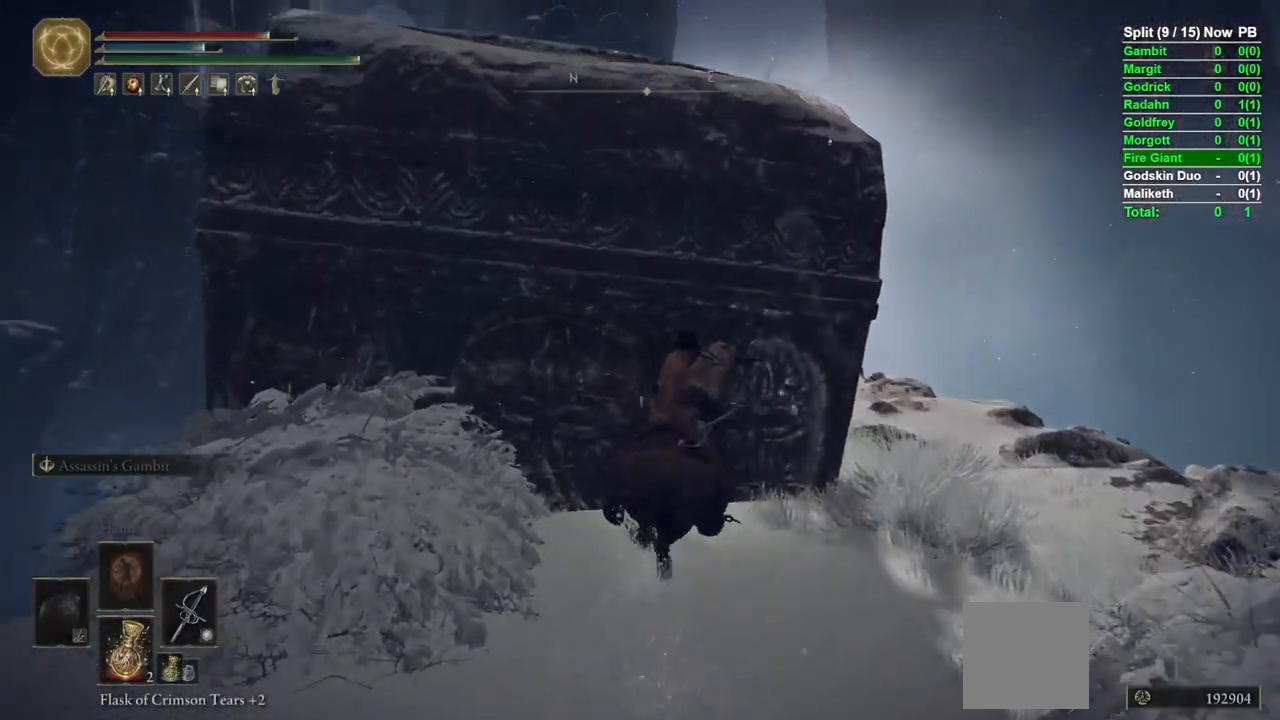
{"buttons": [], "left_stick": "center", "right_stick": "center", "events": [[217, "right_stick", "center"], [350, "left_stick", "center"]]}
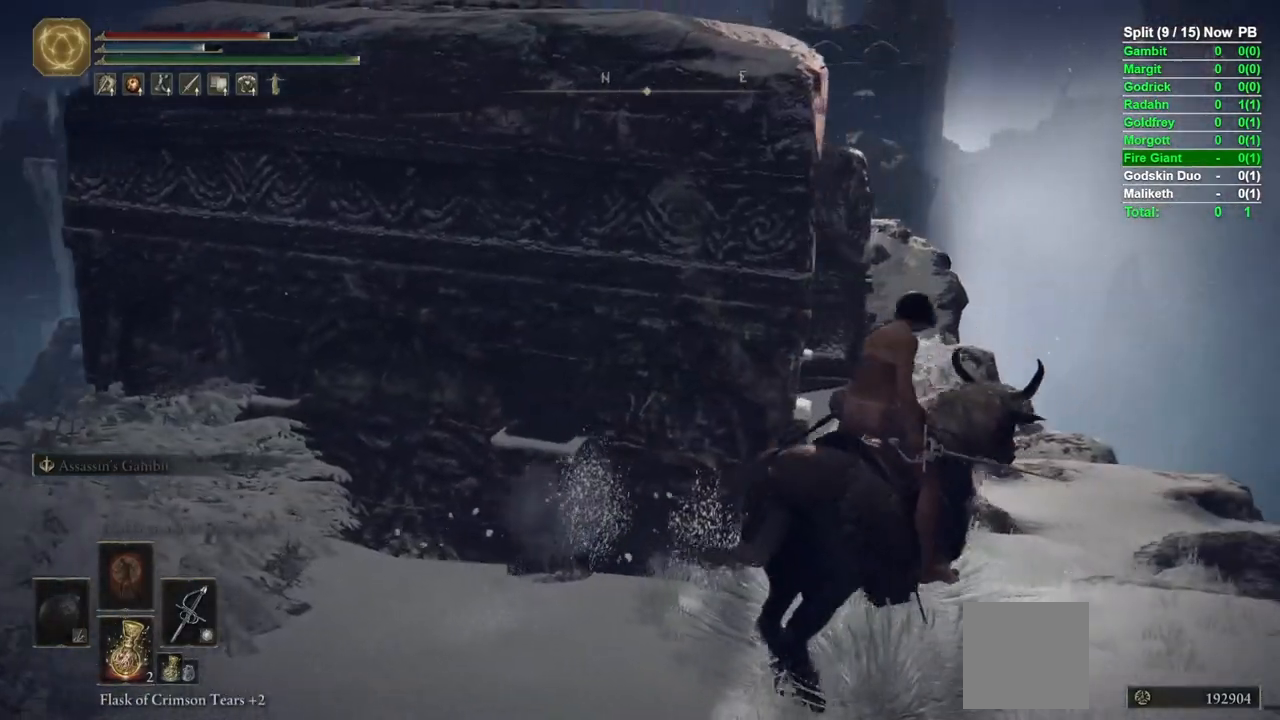
{"buttons": [], "left_stick": "center", "right_stick": "center", "events": [[17, "left_stick", "up"], [417, "left_stick", "center"]]}
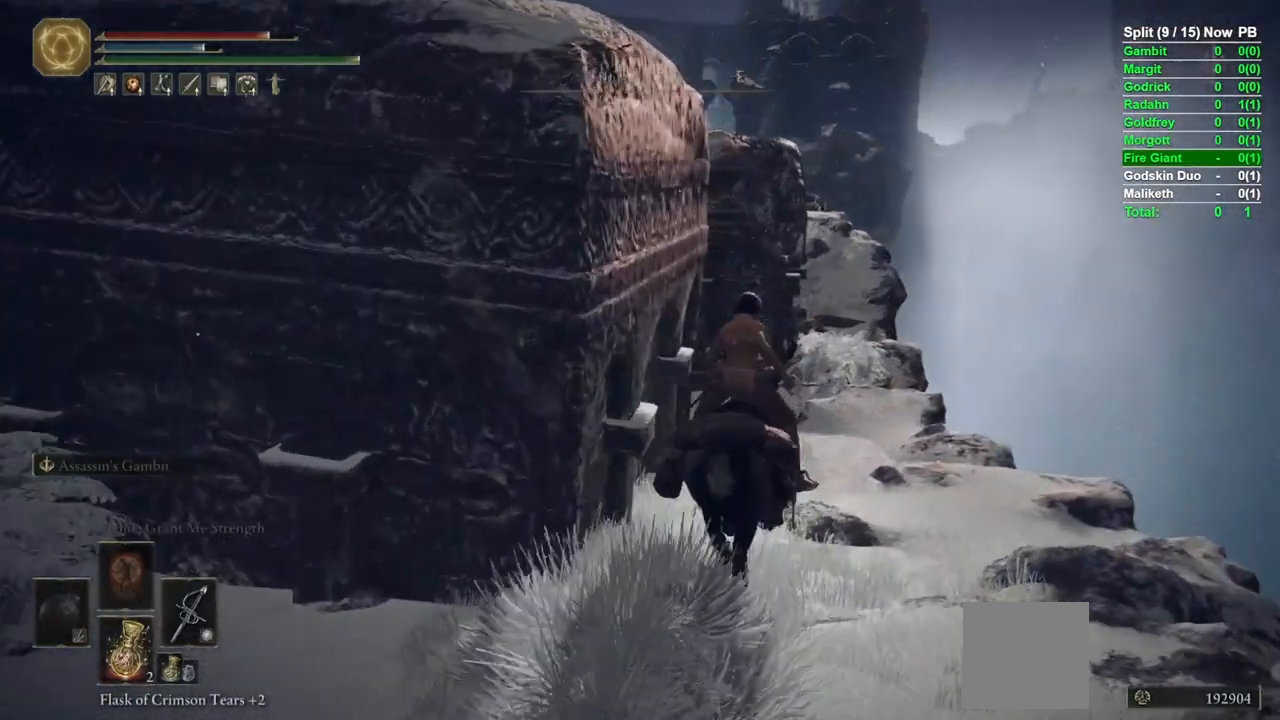
{"buttons": [], "left_stick": "up", "right_stick": "center", "events": [[167, "right_stick", "right"], [283, "right_stick", "center"], [417, "left_stick", "up"]]}
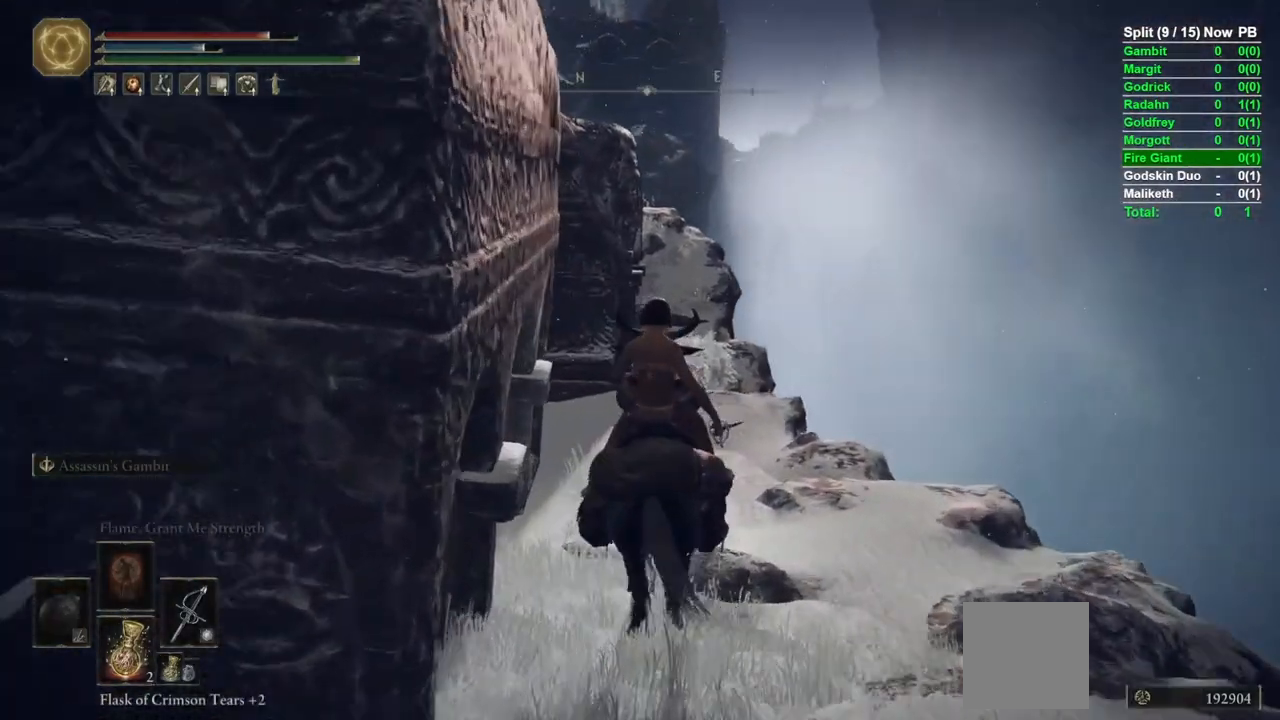
{"buttons": [], "left_stick": "center", "right_stick": "center", "events": [[433, "left_stick", "center"]]}
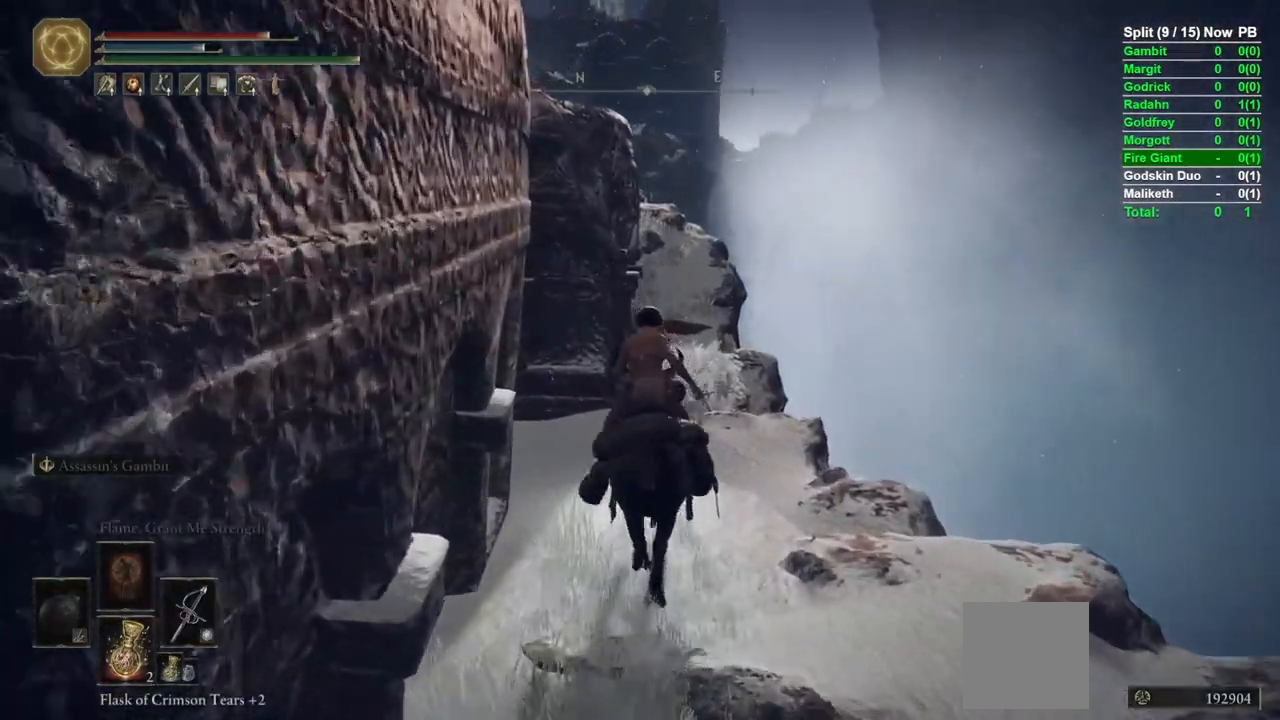
{"buttons": [], "left_stick": "up", "right_stick": "center", "events": [[250, "left_stick", "up"]]}
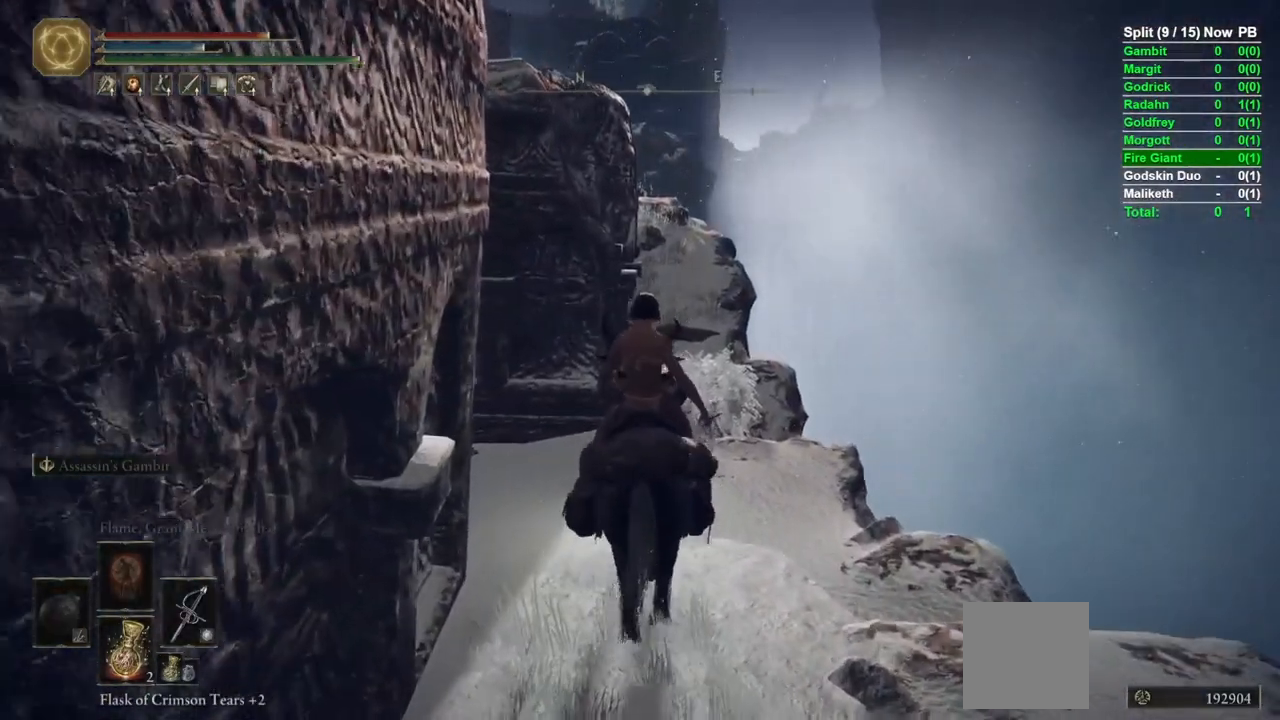
{"buttons": ["B"], "left_stick": "up", "right_stick": "center", "events": [[33, "B", "down"], [300, "right_stick", "down"], [400, "right_stick", "center"]]}
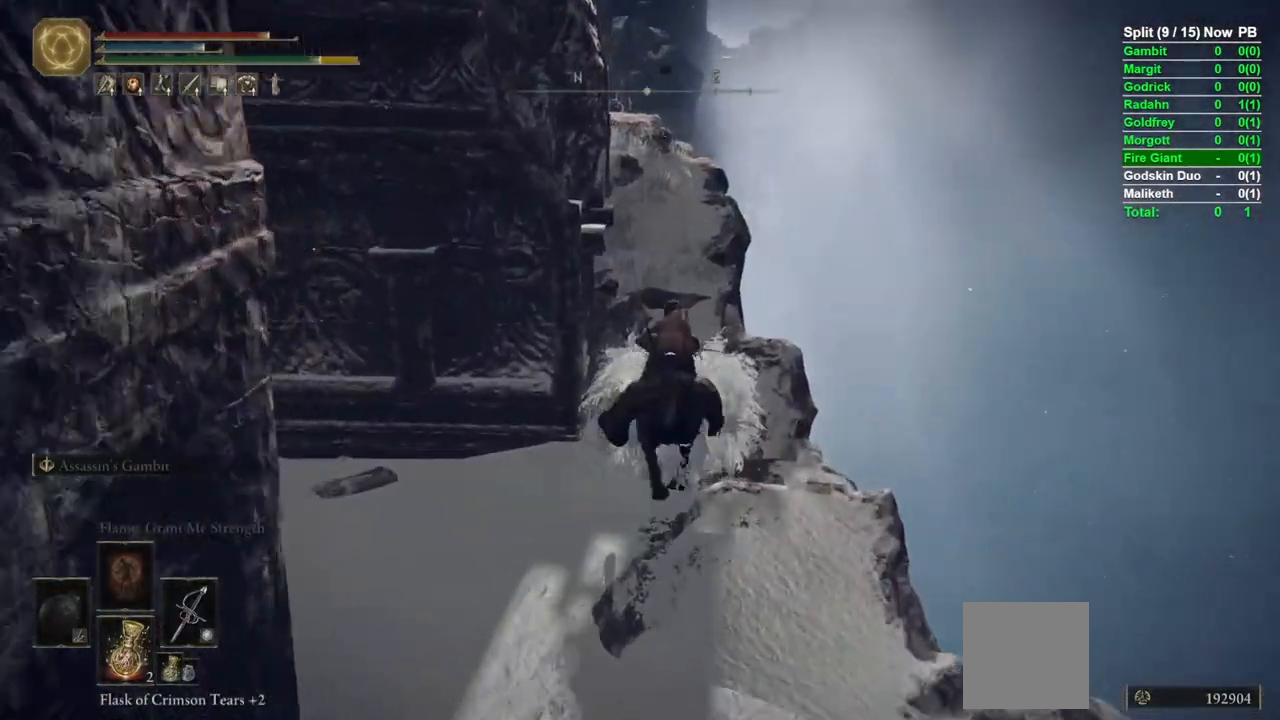
{"buttons": ["B"], "left_stick": "up", "right_stick": "center", "events": [[217, "right_stick", "down-left"], [383, "right_stick", "center"]]}
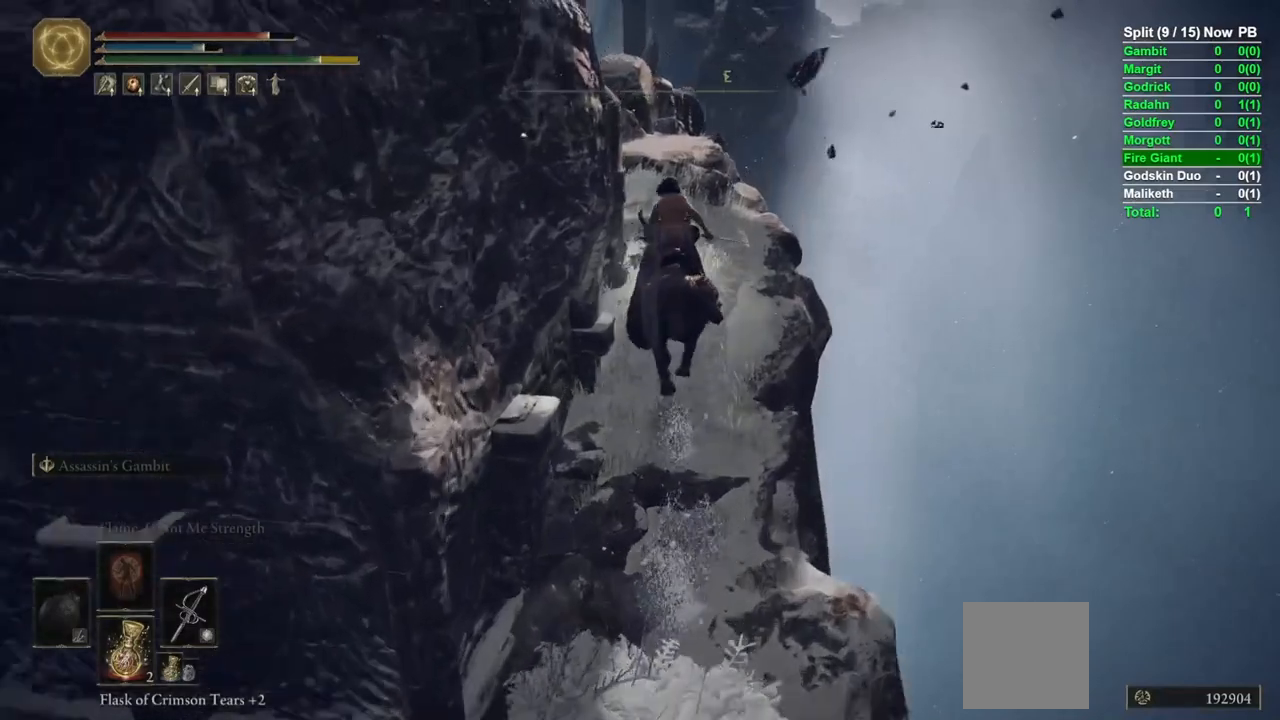
{"buttons": ["A", "B"], "left_stick": "up", "right_stick": "center", "events": [[133, "right_stick", "down-left"], [217, "right_stick", "center"], [450, "A", "down"]]}
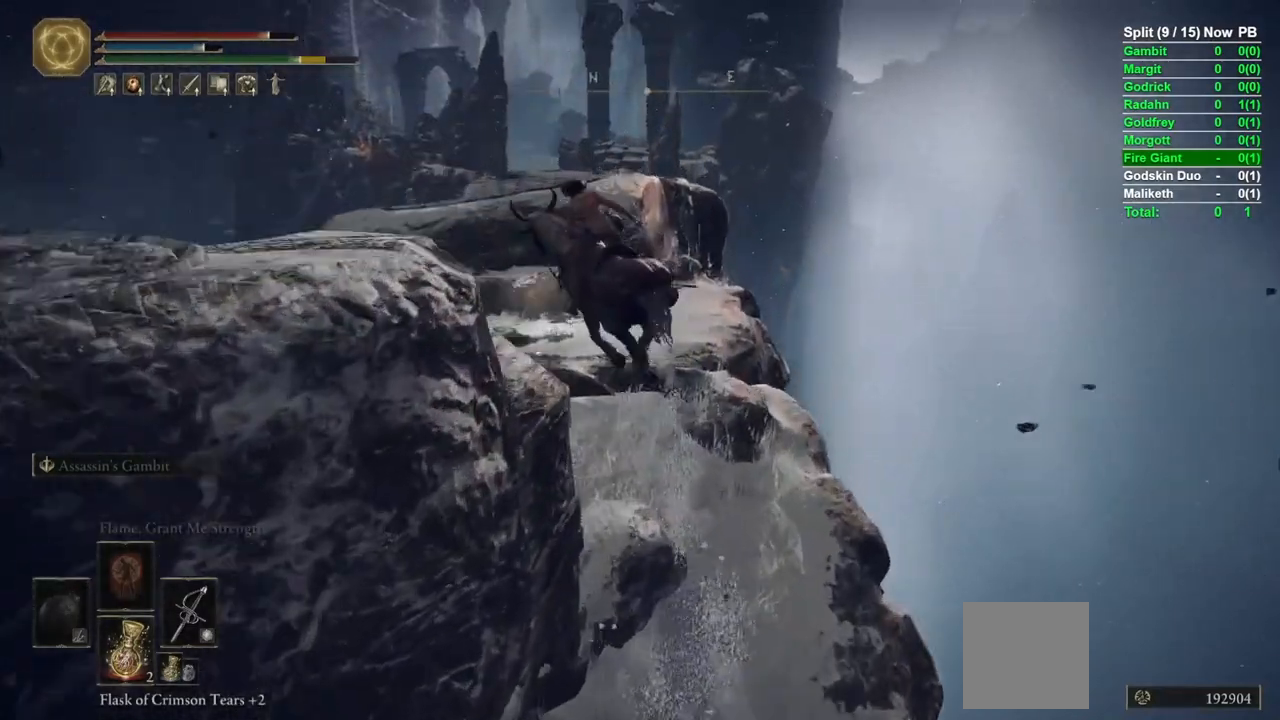
{"buttons": [], "left_stick": "up", "right_stick": "center", "events": [[50, "A", "up"], [283, "right_stick", "down"], [450, "right_stick", "center"], [500, "B", "up"]]}
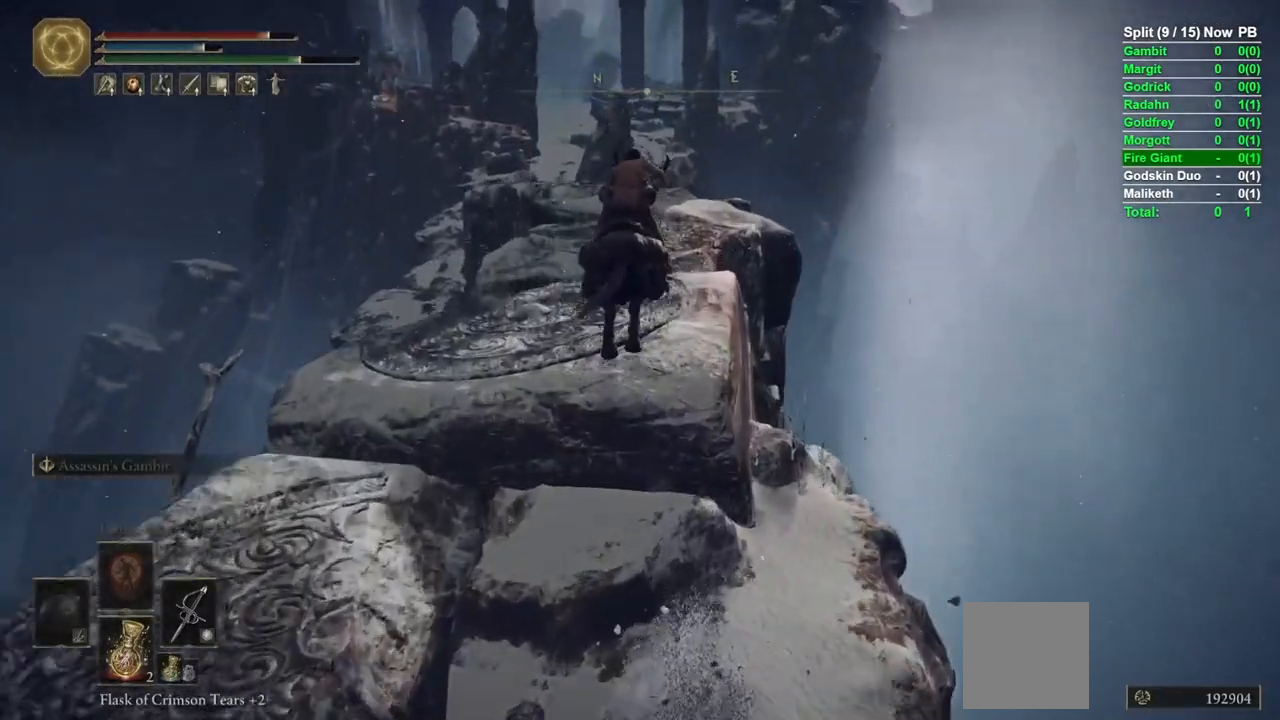
{"buttons": ["B"], "left_stick": "up", "right_stick": "center", "events": [[283, "B", "down"]]}
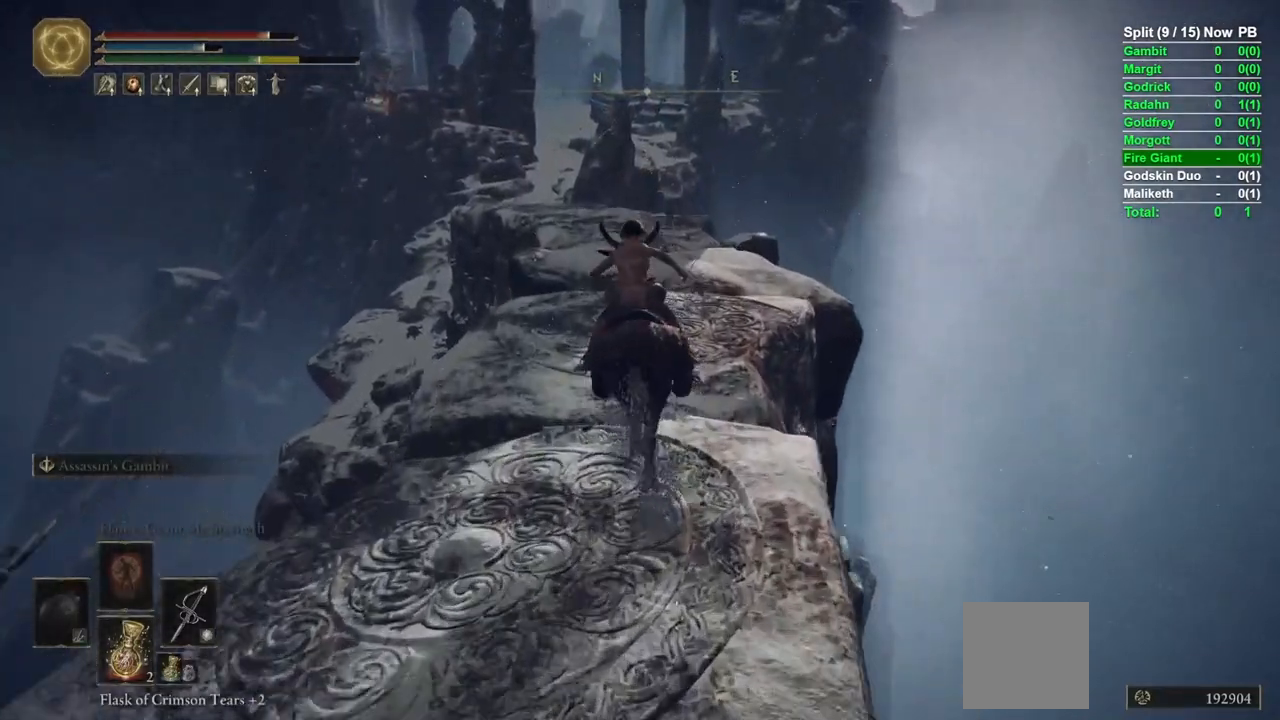
{"buttons": ["B"], "left_stick": "up", "right_stick": "center", "events": [[100, "right_stick", "down-left"], [217, "right_stick", "center"]]}
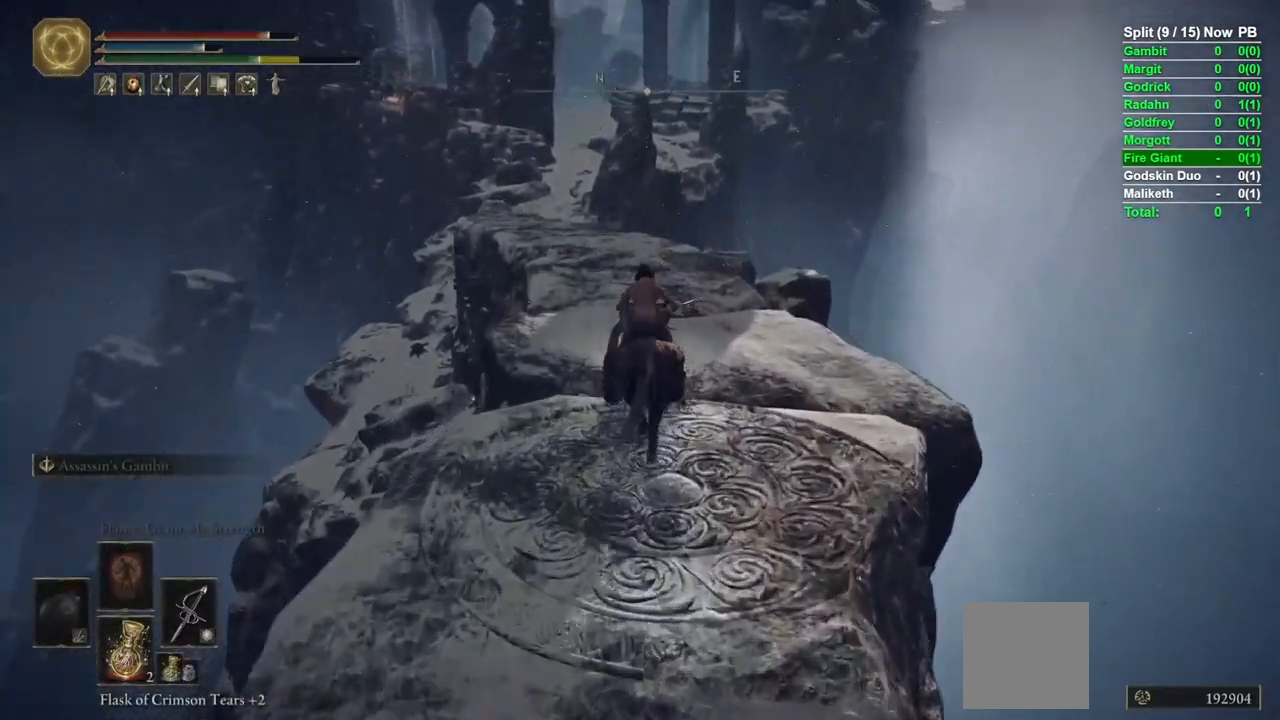
{"buttons": [], "left_stick": "up", "right_stick": "center", "events": [[217, "right_stick", "down-left"], [267, "right_stick", "center"], [333, "B", "up"]]}
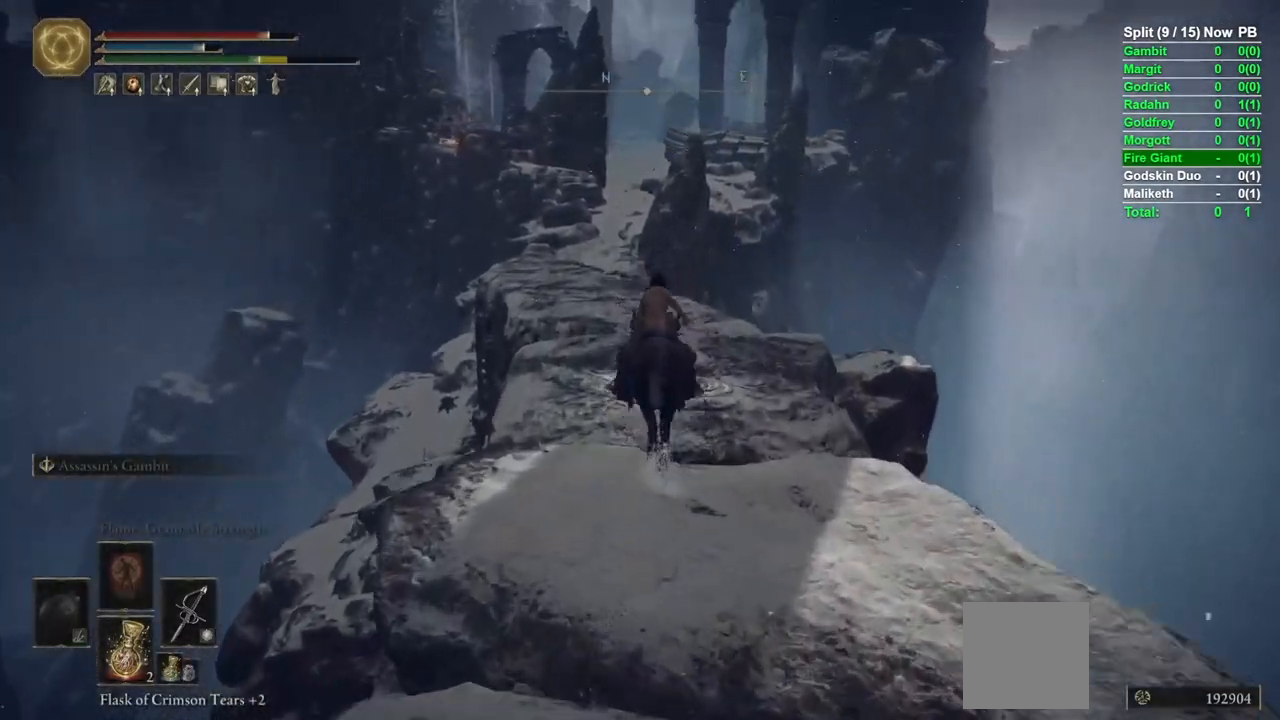
{"buttons": ["B"], "left_stick": "up", "right_stick": "center", "events": [[17, "B", "down"], [133, "right_stick", "down-left"], [300, "right_stick", "center"]]}
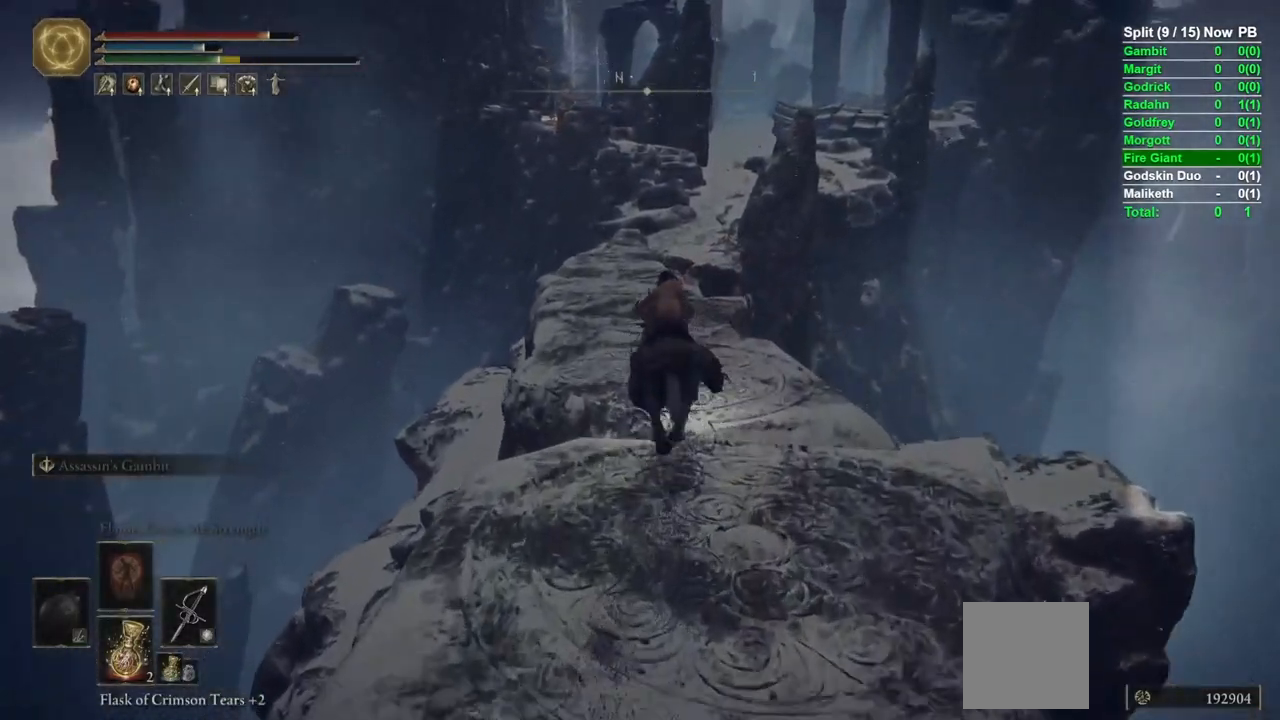
{"buttons": [], "left_stick": "up", "right_stick": "center", "events": [[450, "B", "up"]]}
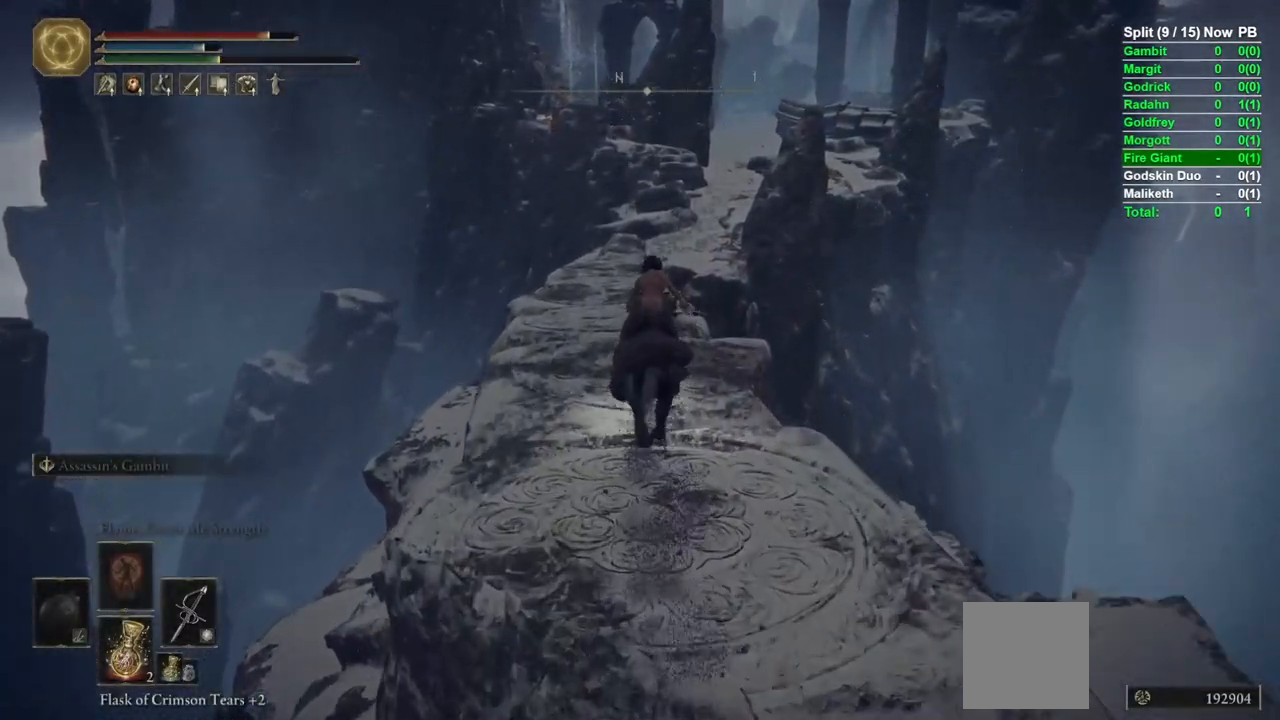
{"buttons": [], "left_stick": "up", "right_stick": "center", "events": [[267, "right_stick", "up-left"], [350, "right_stick", "center"]]}
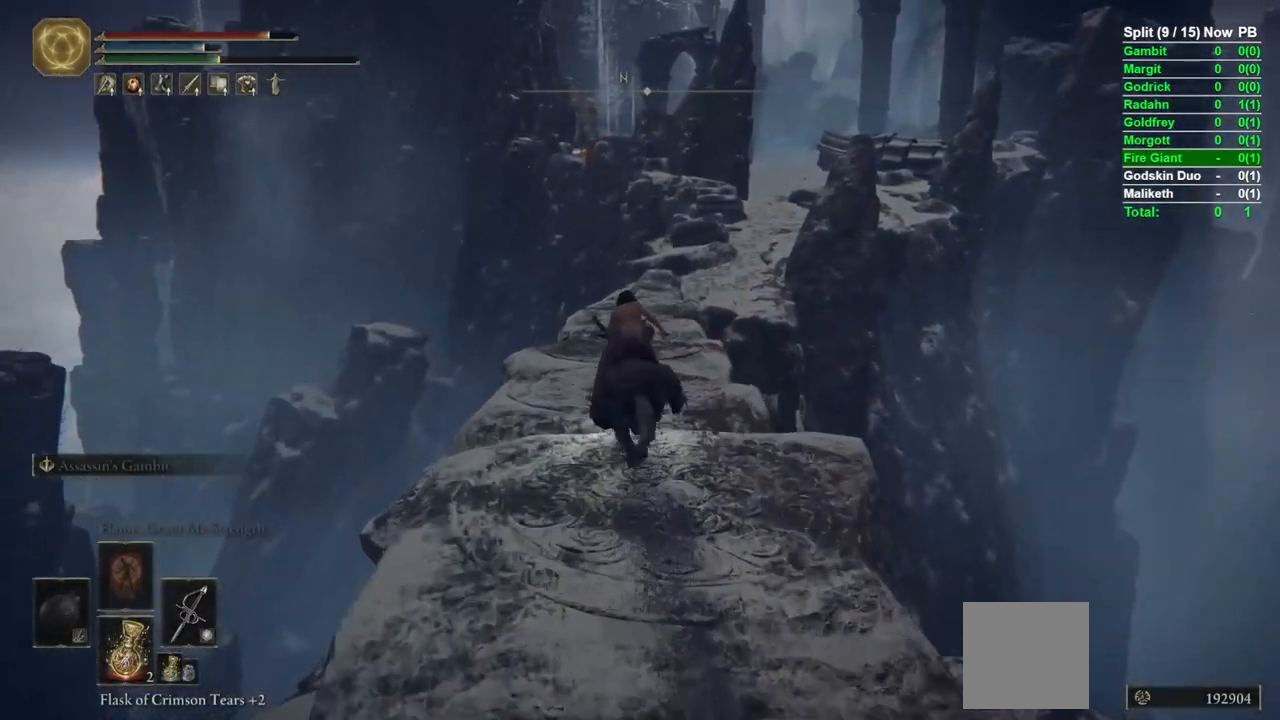
{"buttons": [], "left_stick": "up", "right_stick": "center", "events": []}
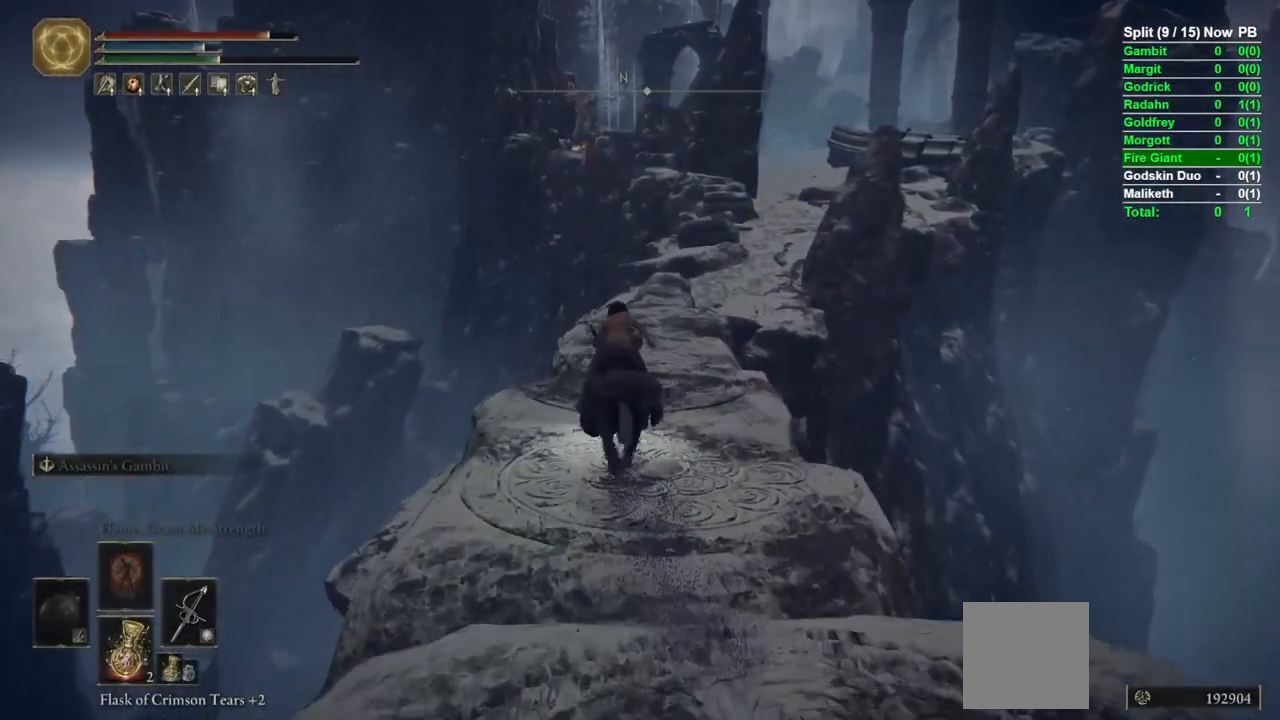
{"buttons": [], "left_stick": "up", "right_stick": "center", "events": []}
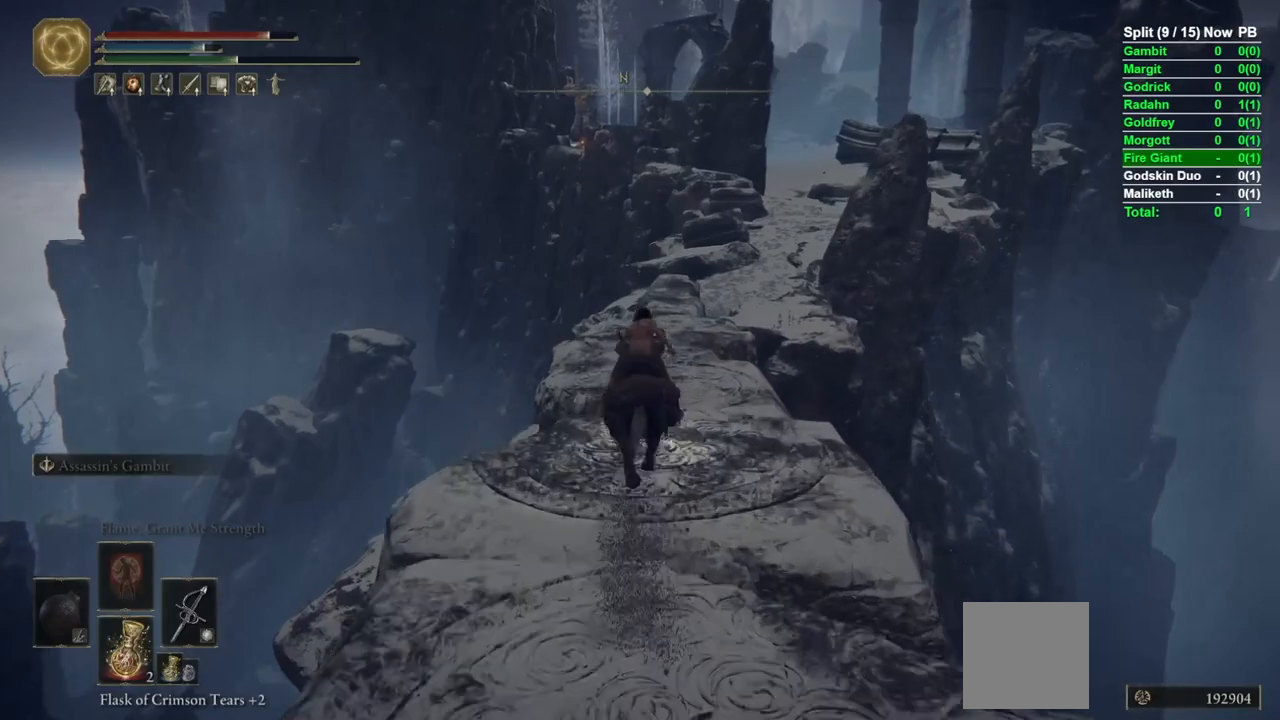
{"buttons": [], "left_stick": "up", "right_stick": "center", "events": [[217, "right_stick", "up-right"], [333, "right_stick", "center"]]}
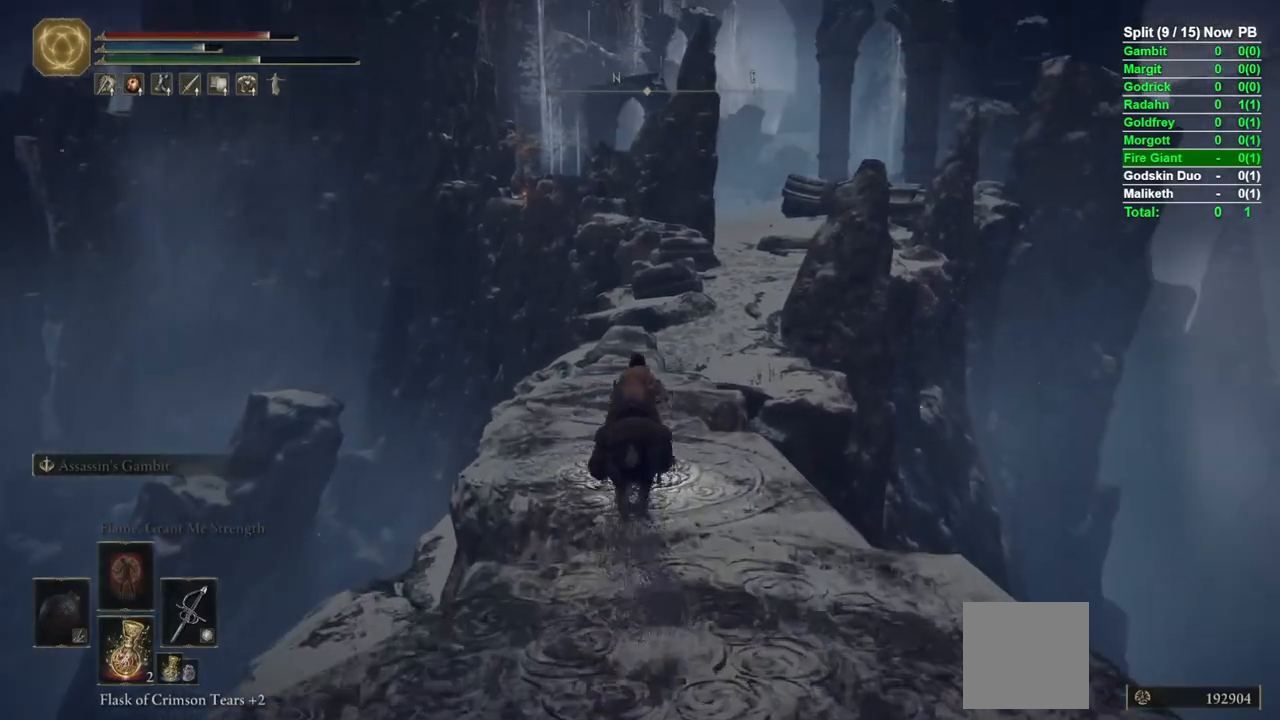
{"buttons": ["B"], "left_stick": "up", "right_stick": "center", "events": [[300, "B", "down"]]}
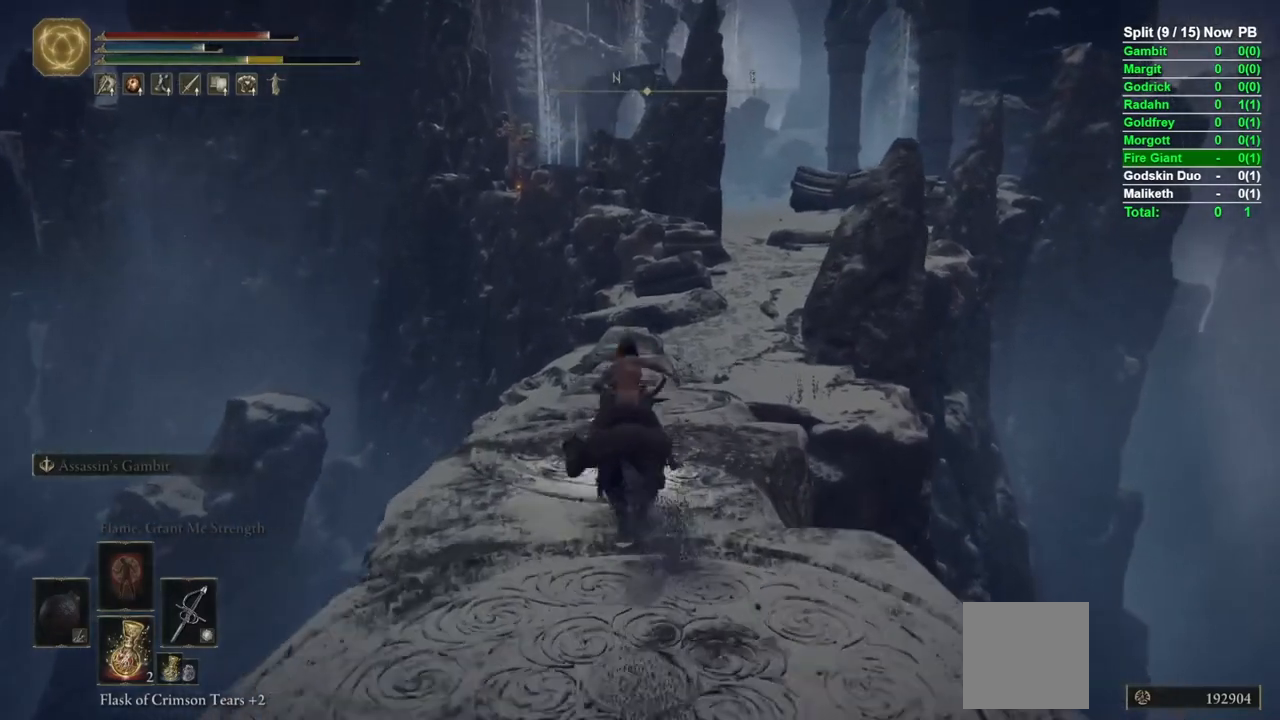
{"buttons": [], "left_stick": "up", "right_stick": "center", "events": [[483, "B", "up"]]}
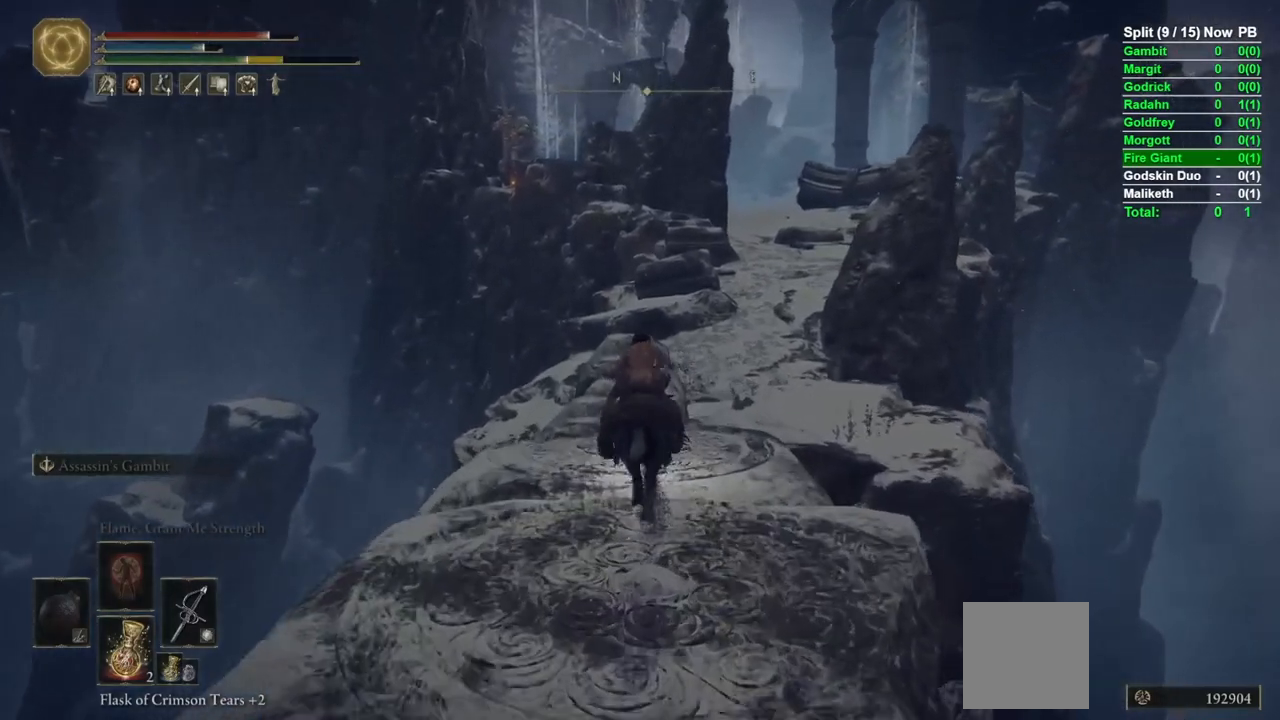
{"buttons": ["B"], "left_stick": "up", "right_stick": "right", "events": [[117, "B", "down"], [483, "right_stick", "right"]]}
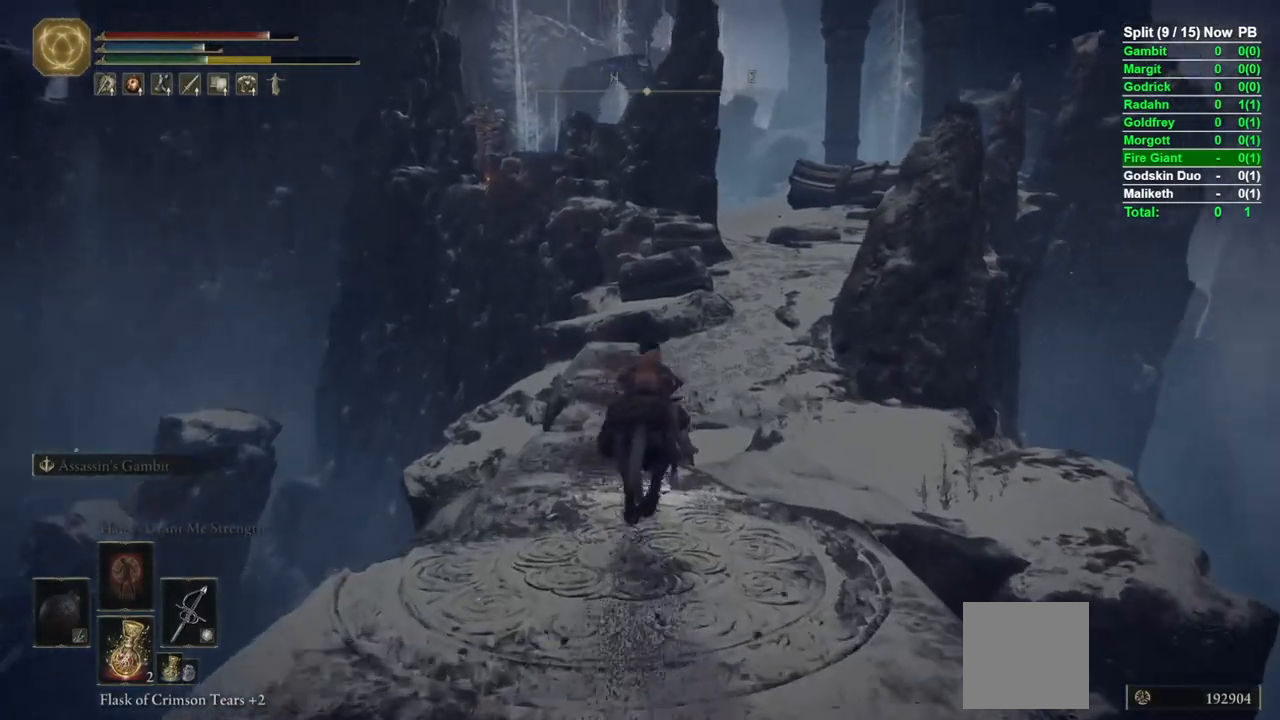
{"buttons": ["B"], "left_stick": "up", "right_stick": "center", "events": [[117, "right_stick", "center"]]}
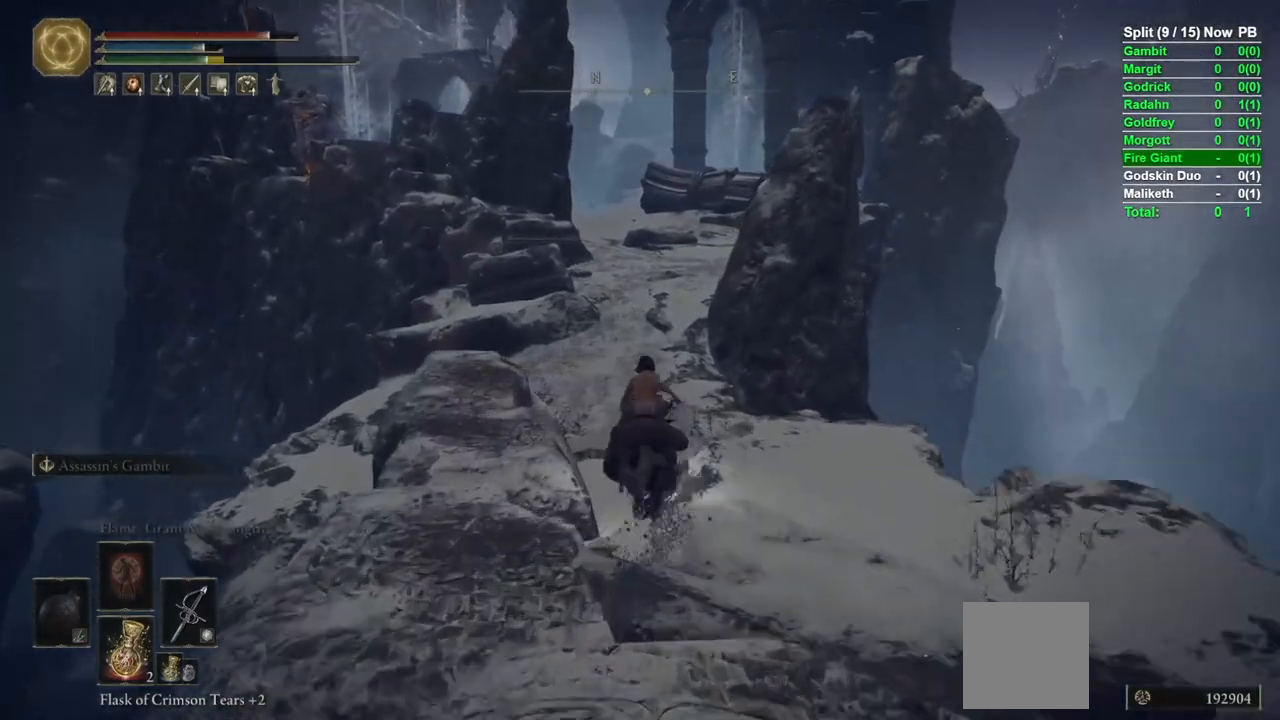
{"buttons": ["B"], "left_stick": "up", "right_stick": "center", "events": [[150, "B", "up"], [300, "B", "down"]]}
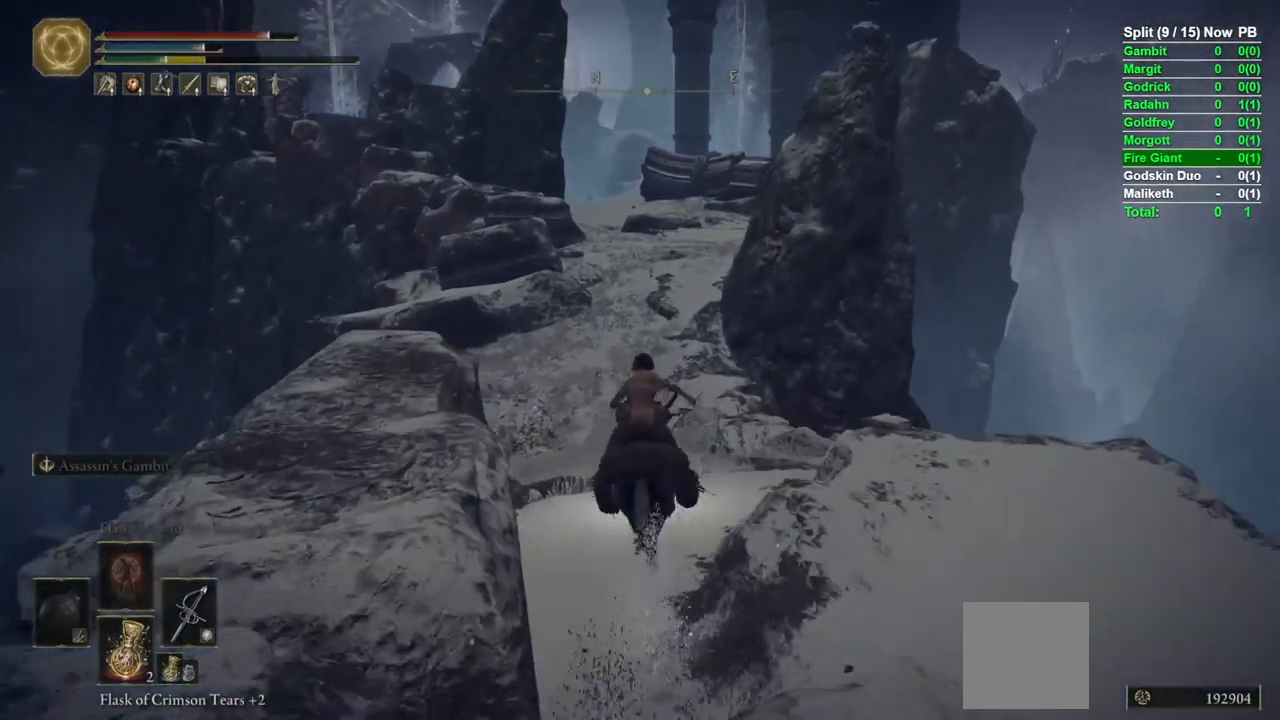
{"buttons": [], "left_stick": "up", "right_stick": "center", "events": [[133, "right_stick", "up"], [233, "right_stick", "center"], [433, "B", "up"]]}
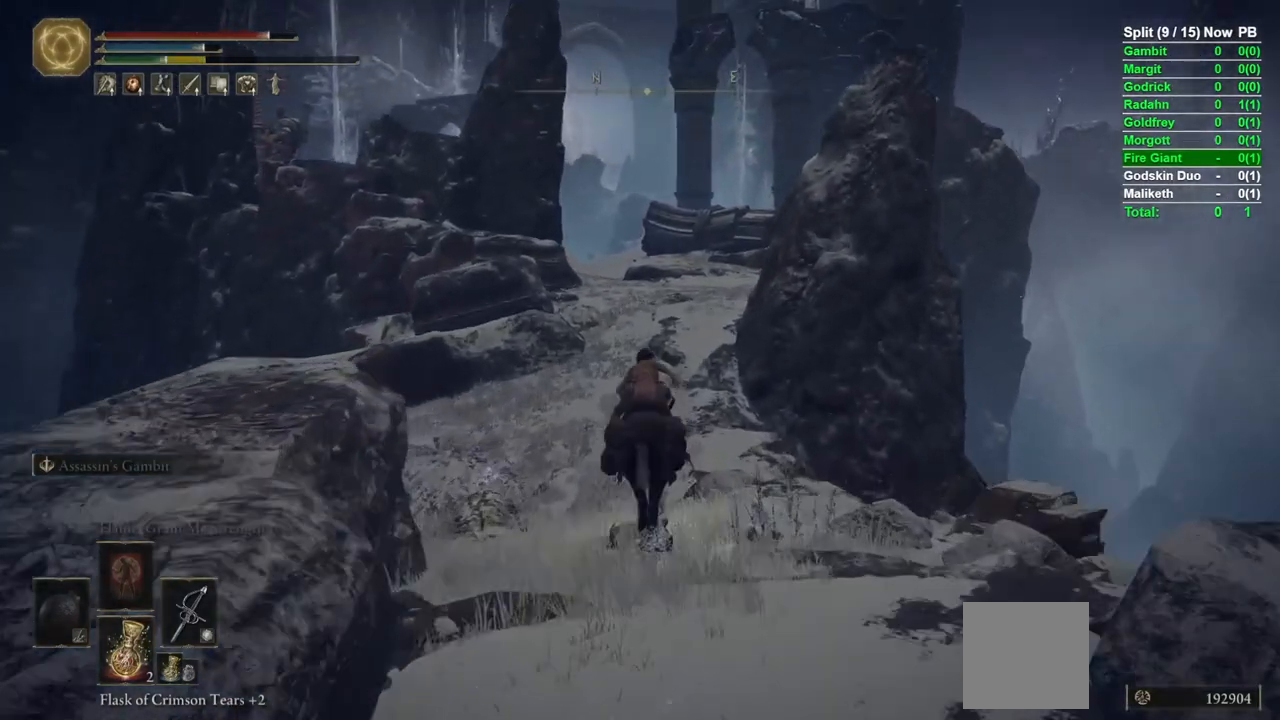
{"buttons": ["B"], "left_stick": "up", "right_stick": "center", "events": [[200, "B", "down"]]}
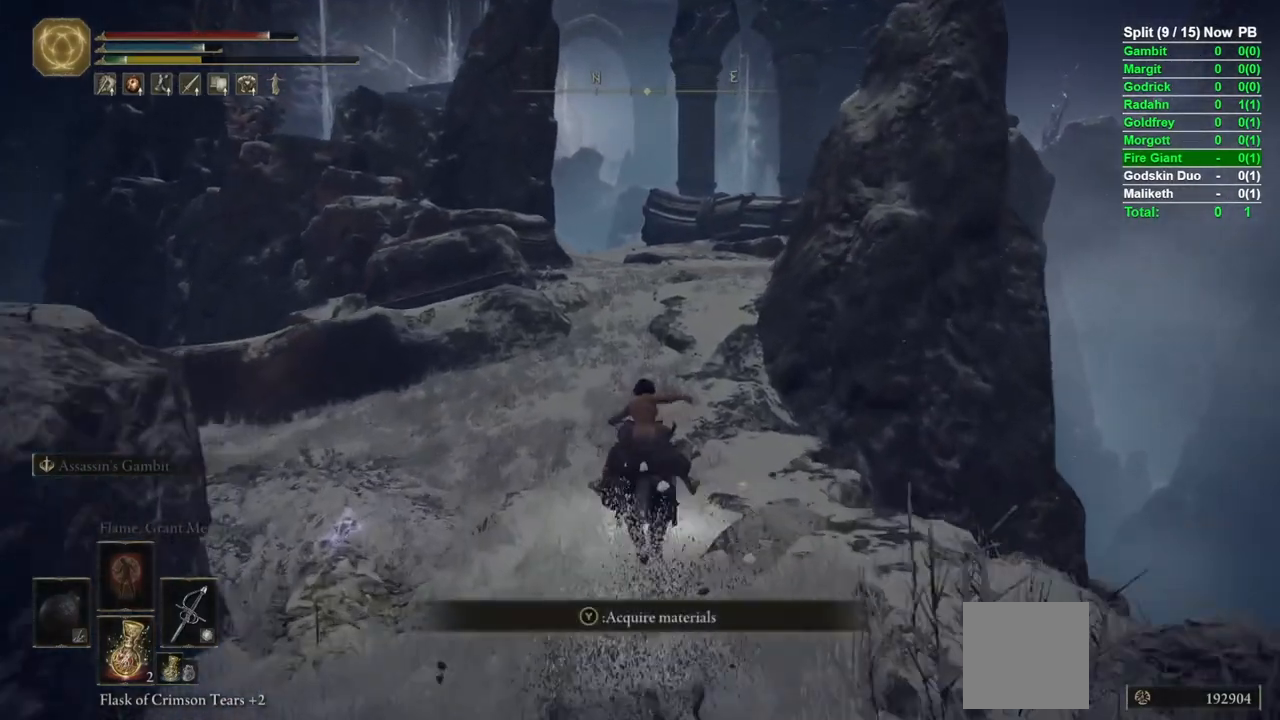
{"buttons": [], "left_stick": "up", "right_stick": "center", "events": [[100, "right_stick", "up"], [200, "right_stick", "center"], [250, "B", "up"]]}
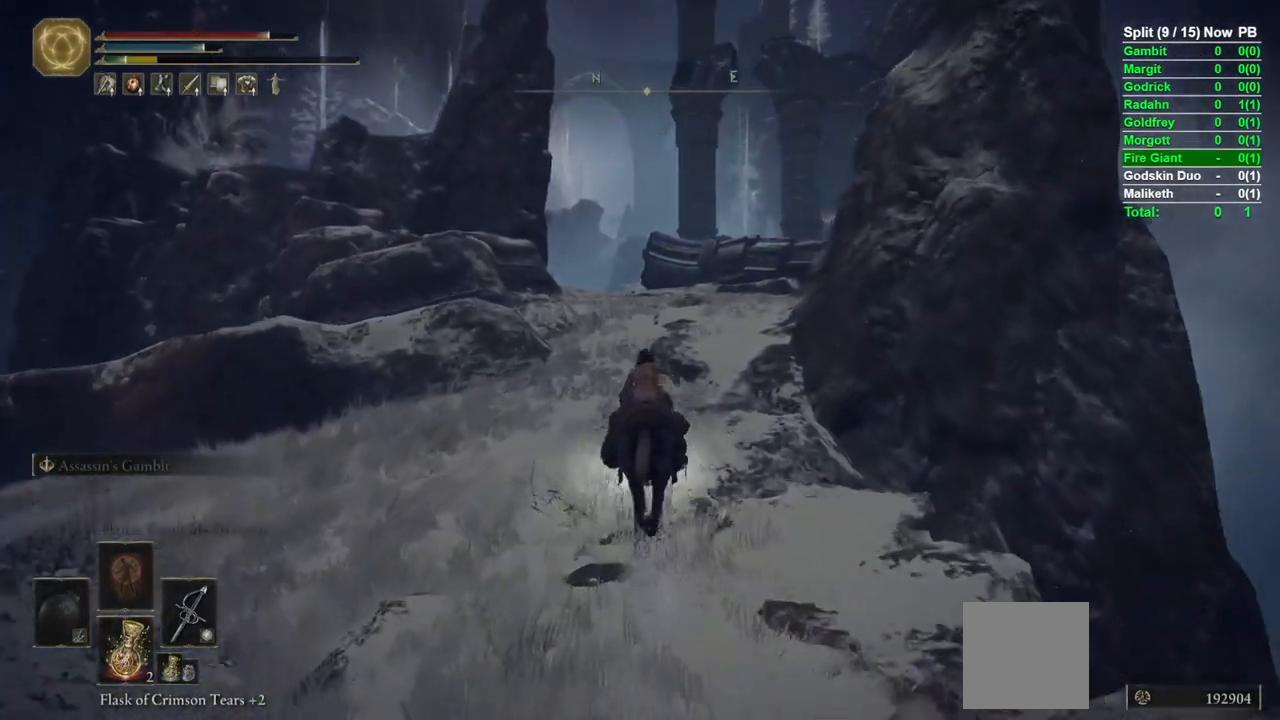
{"buttons": [], "left_stick": "up", "right_stick": "center", "events": [[33, "B", "down"], [467, "B", "up"]]}